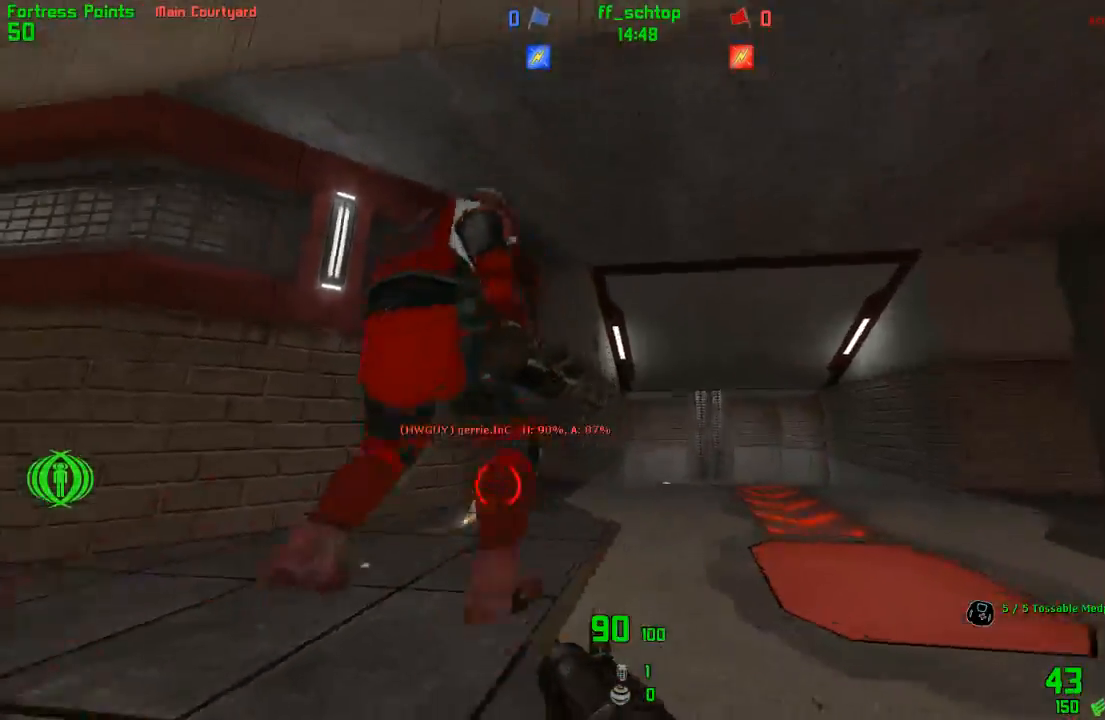
Gameplay with keyboard; each line is a JSON object with the keys held at the frame after it. "events" lists presses ("down") and releases ("up") of "1", "2", "3", "4", "5", "back", "bag", "duck", "forward", "jump", "last", "left", "right", "talk", "throw" and "use" between this image and that frame as [ms after this image, input, new state], when the widget could be followed in between. No other keys are recorded. Mouse input is not recorded. Key names are as the overlay labels them; some are game actions (e.g. jump) rather than physical keys.
{"keys": [], "events": [[233, "right", "down"], [450, "right", "up"]]}
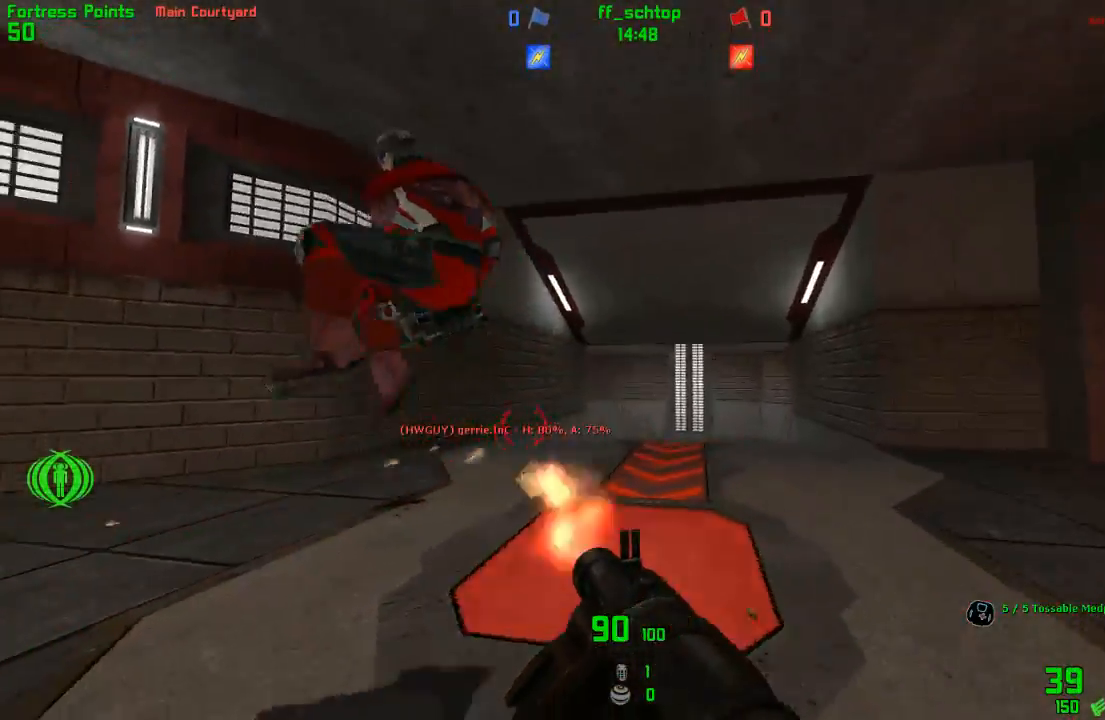
{"keys": ["left"], "events": [[83, "right", "down"], [183, "right", "up"], [250, "right", "down"], [383, "right", "up"], [417, "left", "down"]]}
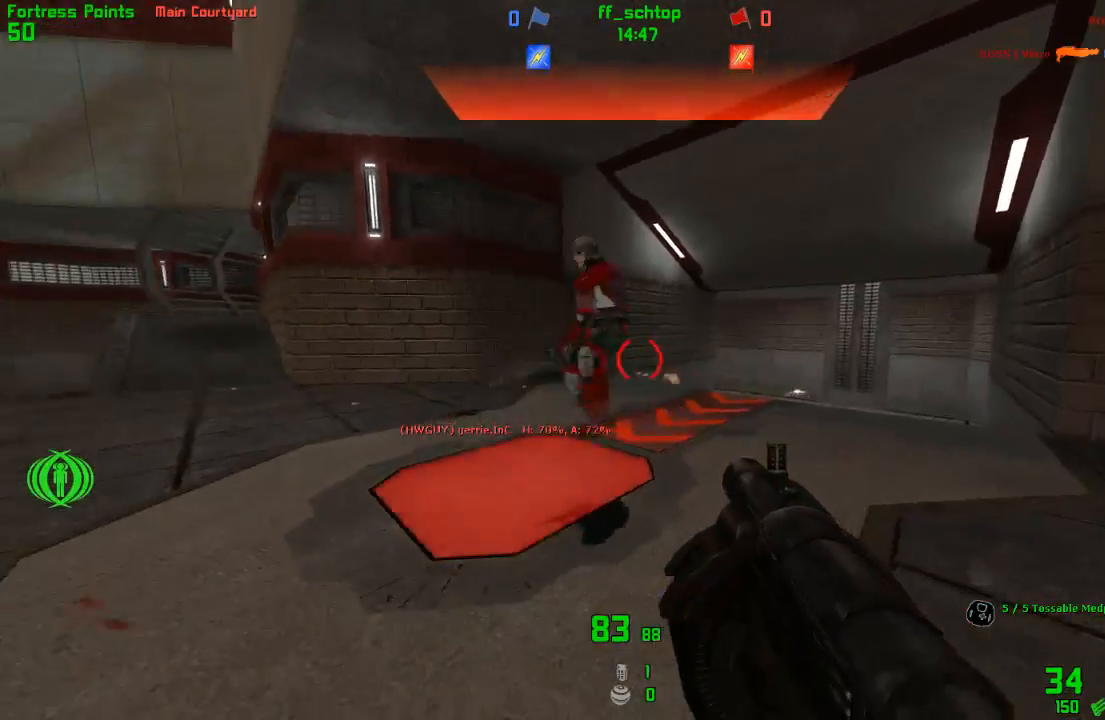
{"keys": ["back", "left"], "events": [[217, "back", "down"]]}
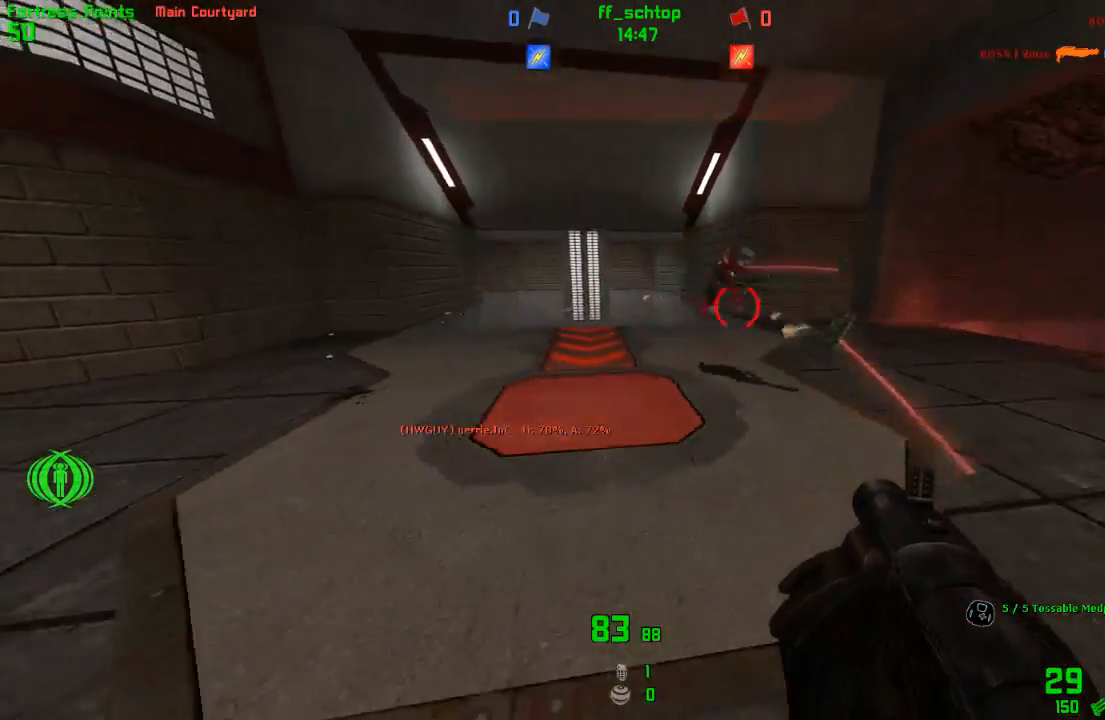
{"keys": ["forward", "right"], "events": [[117, "left", "up"], [150, "right", "down"], [167, "back", "up"], [317, "forward", "down"]]}
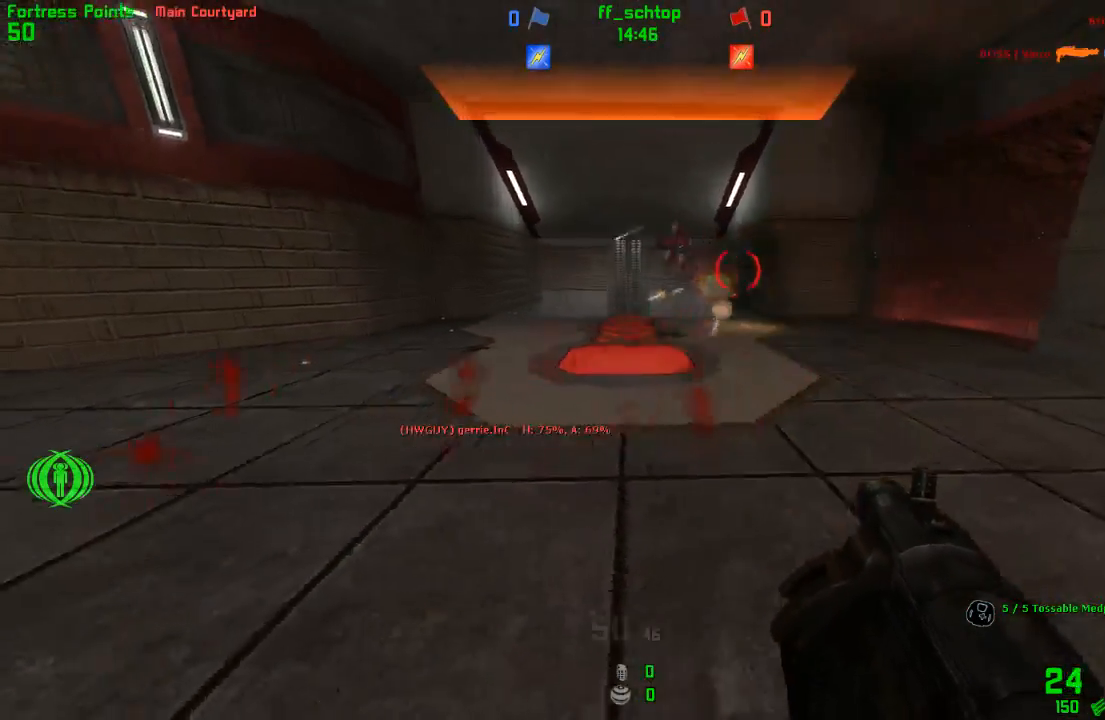
{"keys": ["right"], "events": [[133, "right", "up"], [167, "left", "down"], [200, "forward", "up"], [450, "left", "up"], [450, "right", "down"]]}
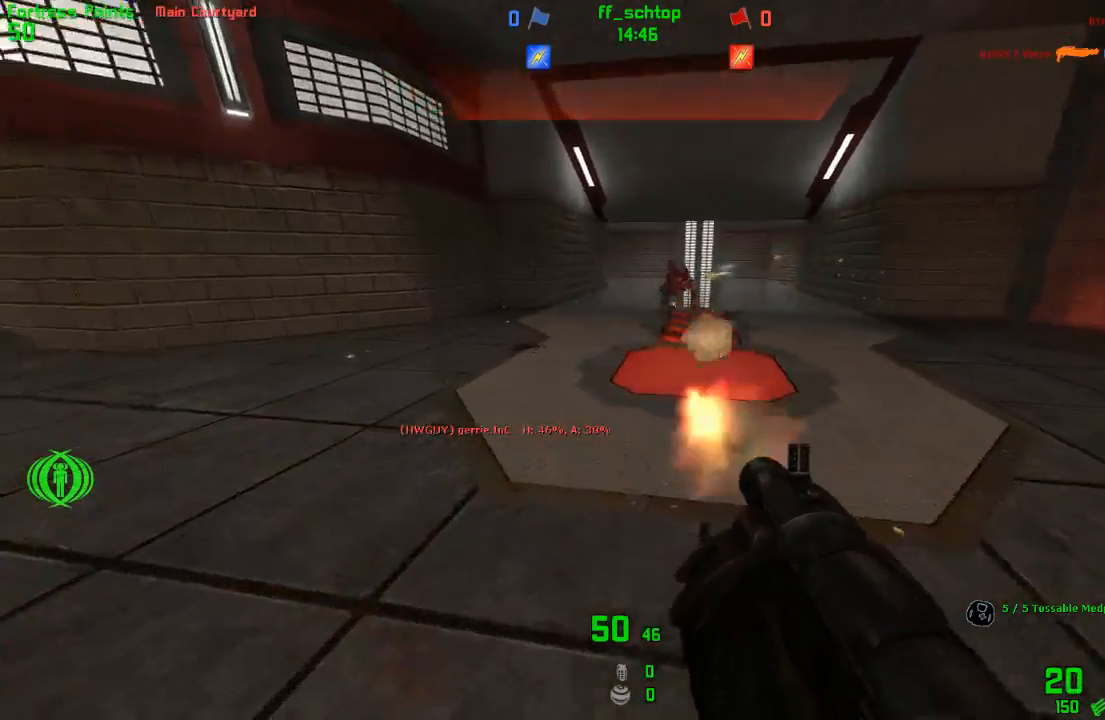
{"keys": ["right"], "events": []}
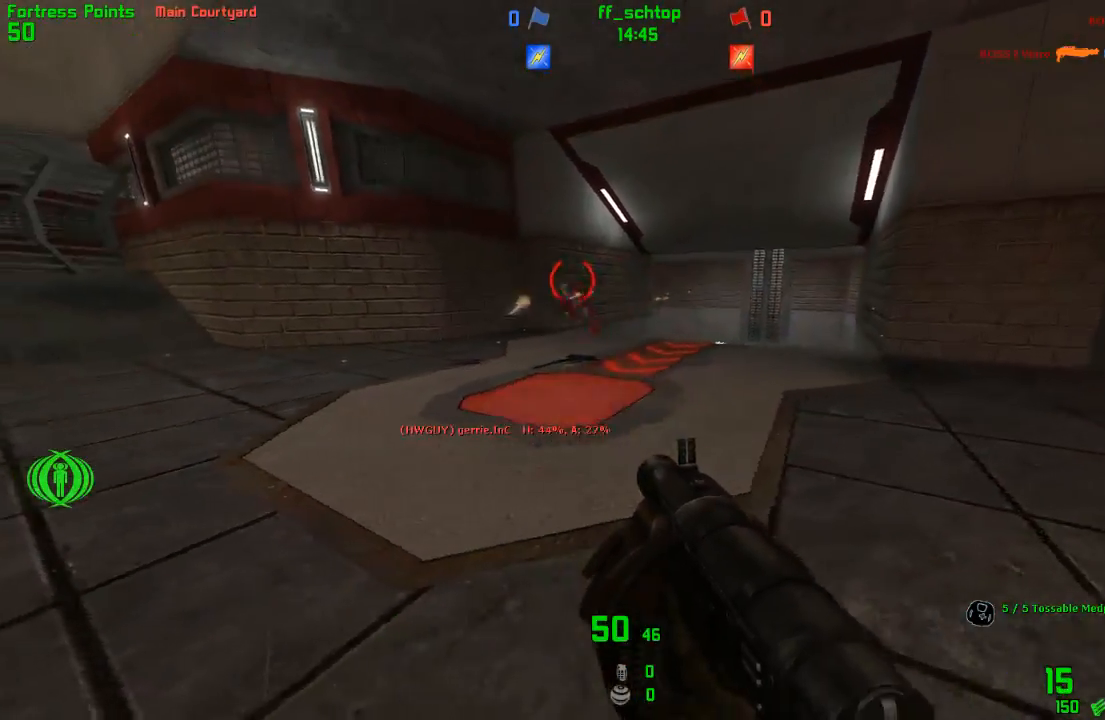
{"keys": ["left"], "events": [[67, "left", "down"], [83, "right", "up"]]}
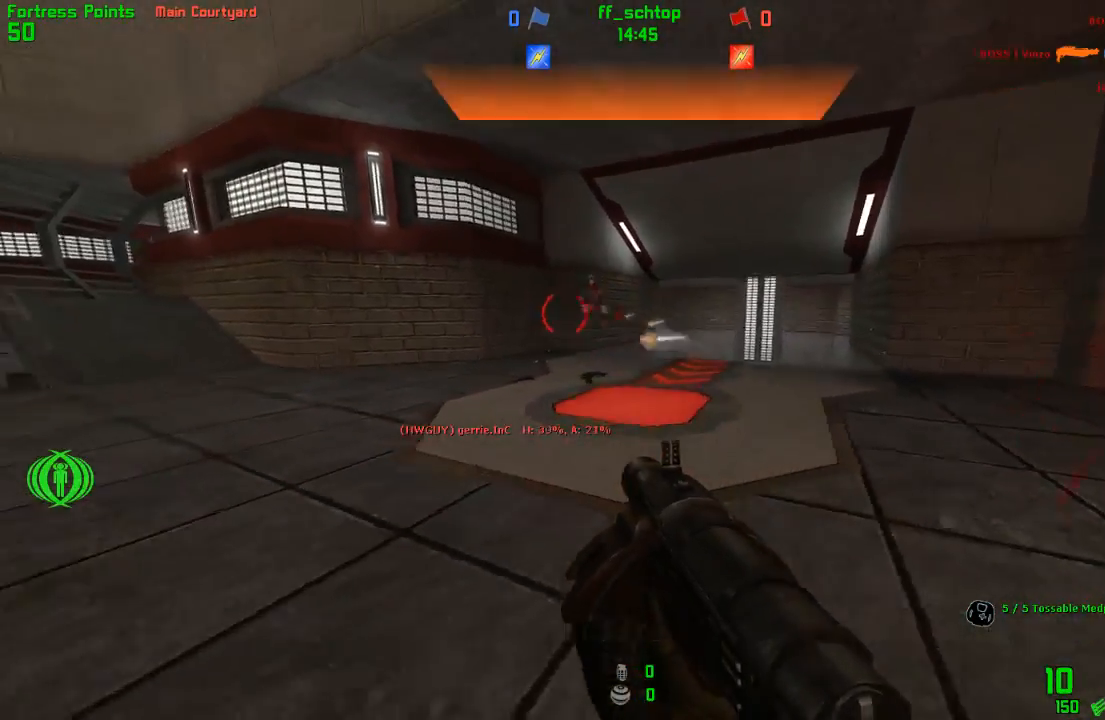
{"keys": ["right"], "events": [[133, "3", "down"], [233, "3", "up"], [250, "left", "up"], [333, "right", "down"]]}
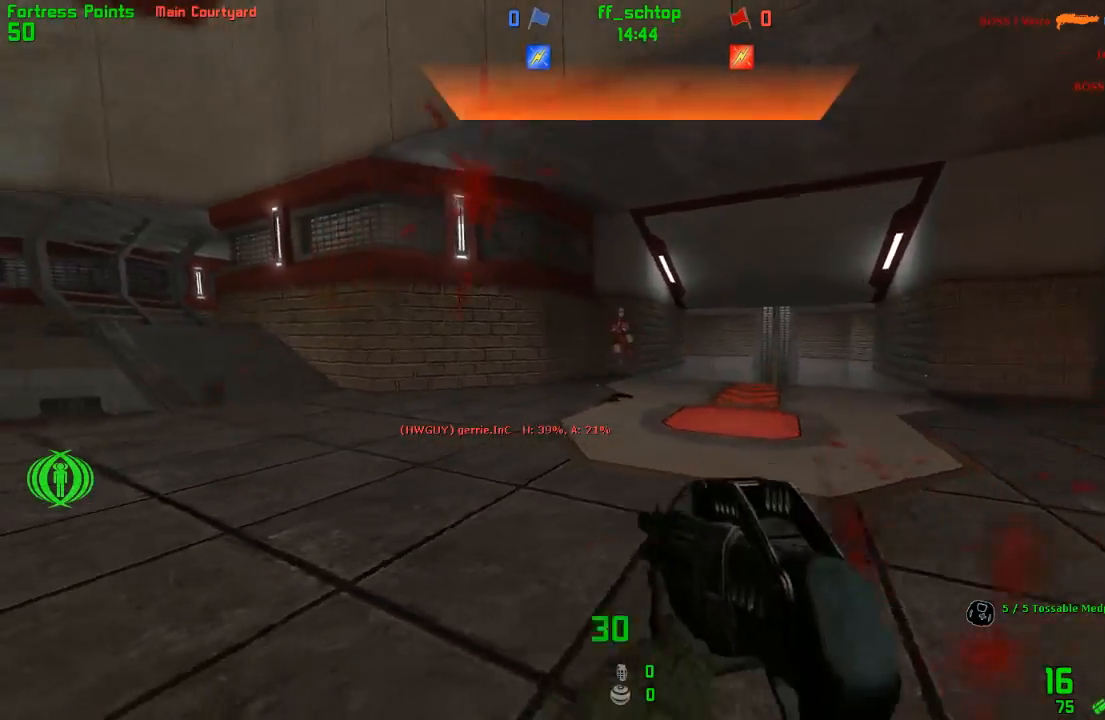
{"keys": ["left"], "events": [[83, "forward", "down"], [133, "right", "up"], [217, "left", "down"], [317, "forward", "up"]]}
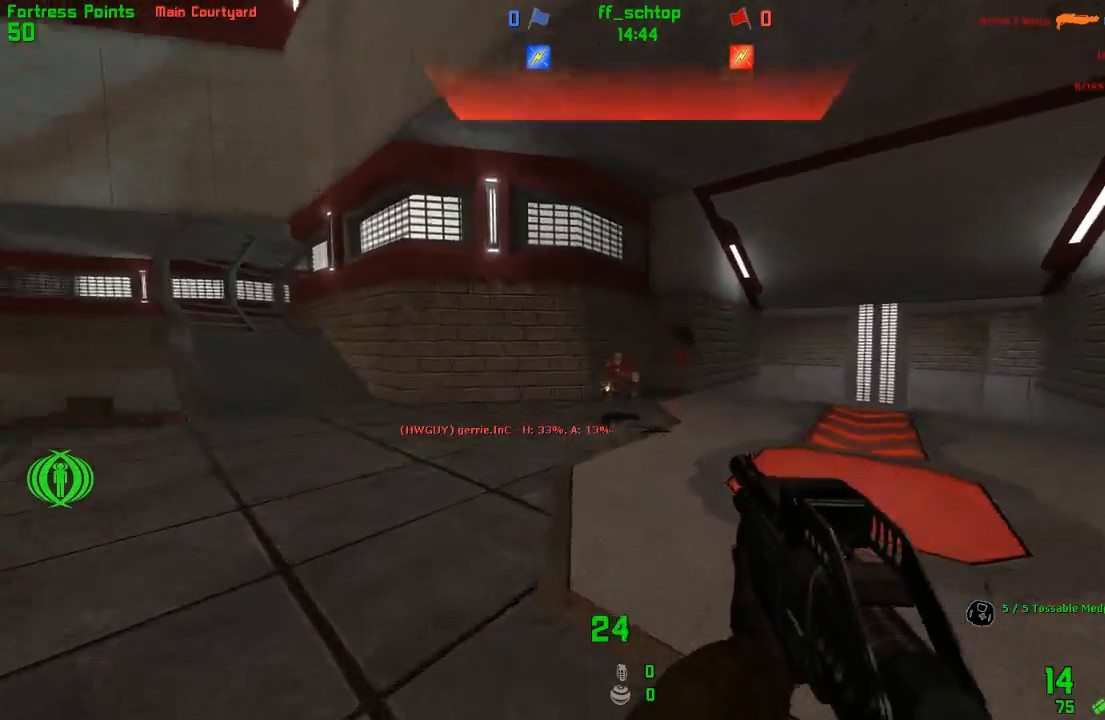
{"keys": ["back"], "events": [[183, "back", "down"], [483, "left", "up"]]}
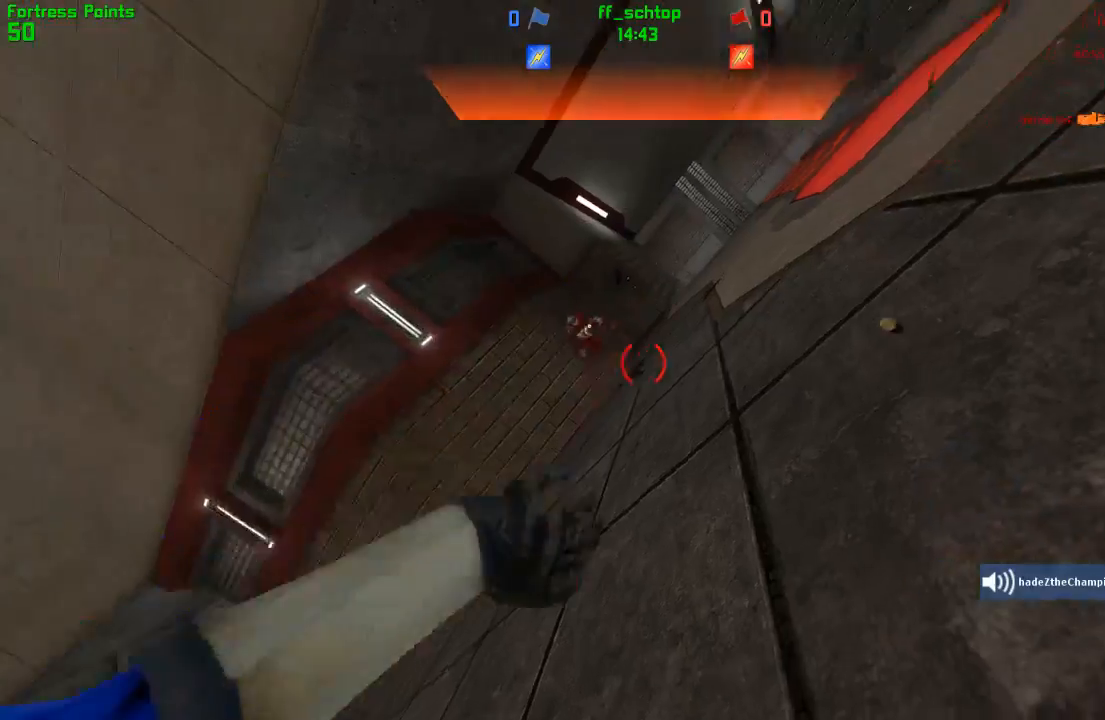
{"keys": ["forward"], "events": [[250, "back", "up"], [467, "forward", "down"]]}
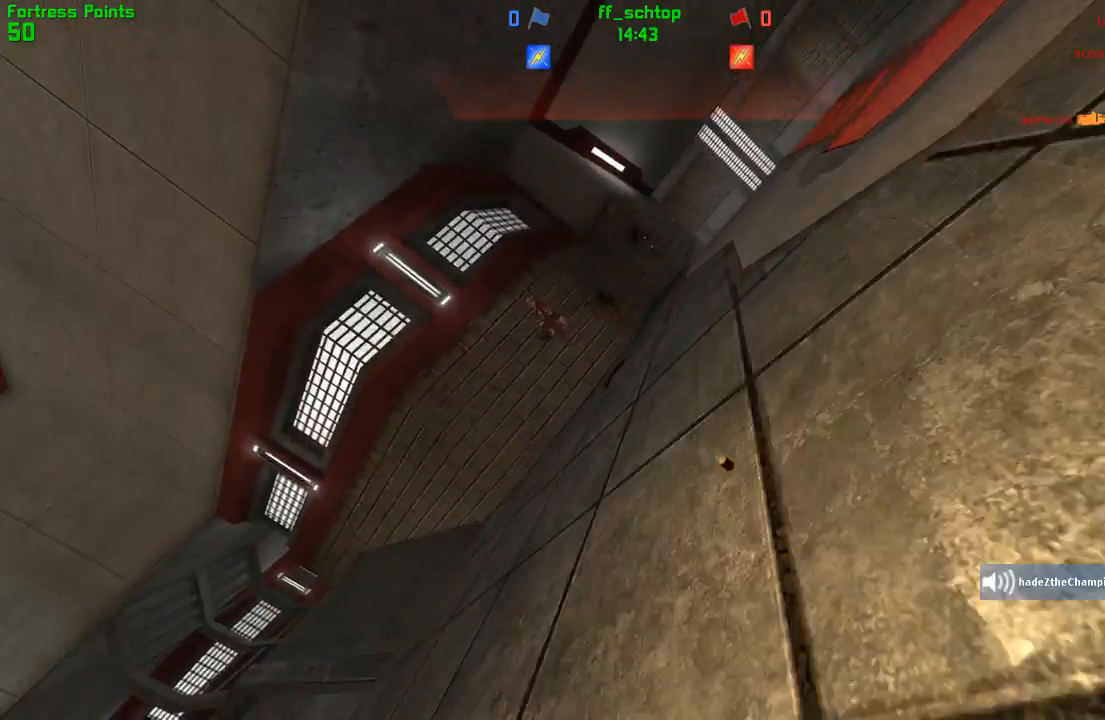
{"keys": ["forward", "left"], "events": [[33, "forward", "up"], [133, "forward", "down"], [200, "forward", "up"], [283, "forward", "down"], [500, "left", "down"]]}
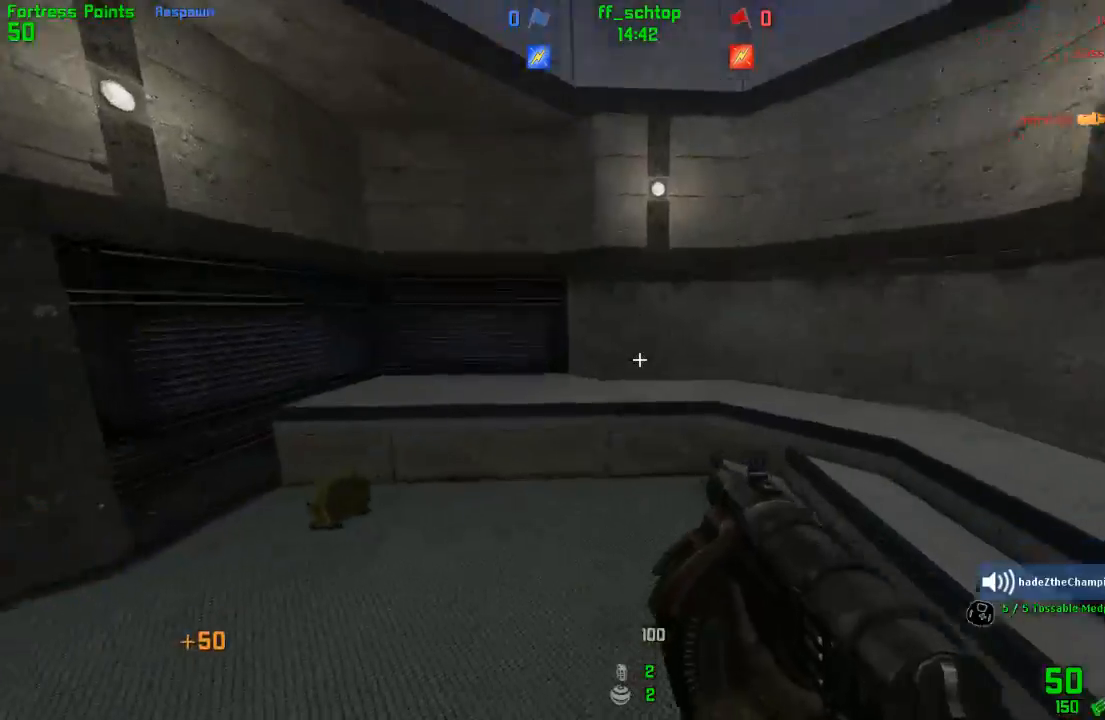
{"keys": ["forward", "left"], "events": [[117, "forward", "up"], [183, "forward", "down"]]}
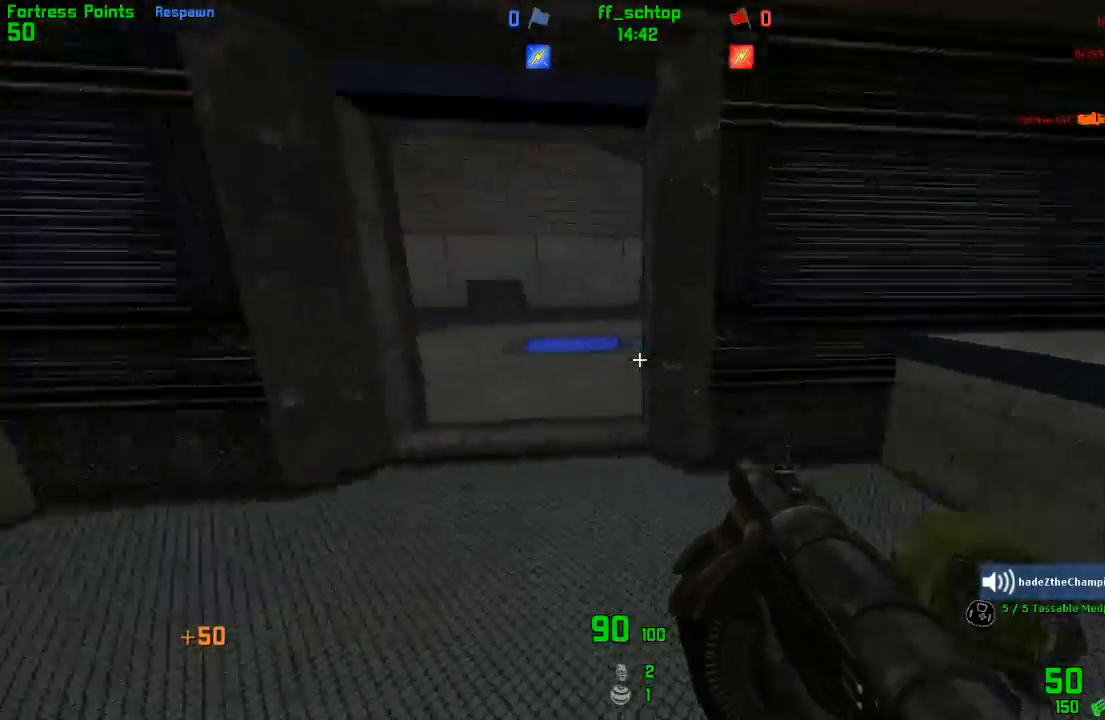
{"keys": ["duck", "right"], "events": [[50, "jump", "down"], [83, "right", "down"], [100, "left", "up"], [117, "forward", "up"], [283, "jump", "up"], [383, "duck", "down"]]}
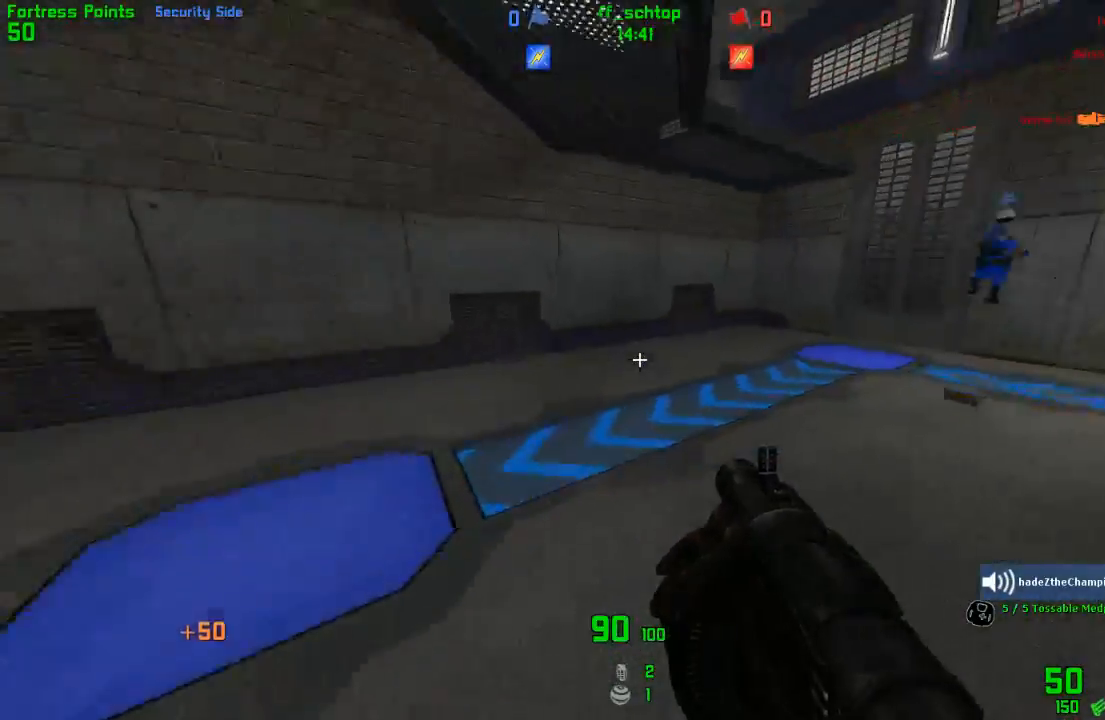
{"keys": ["duck", "right"], "events": [[117, "jump", "down"], [167, "bag", "down"], [400, "bag", "up"], [417, "jump", "up"]]}
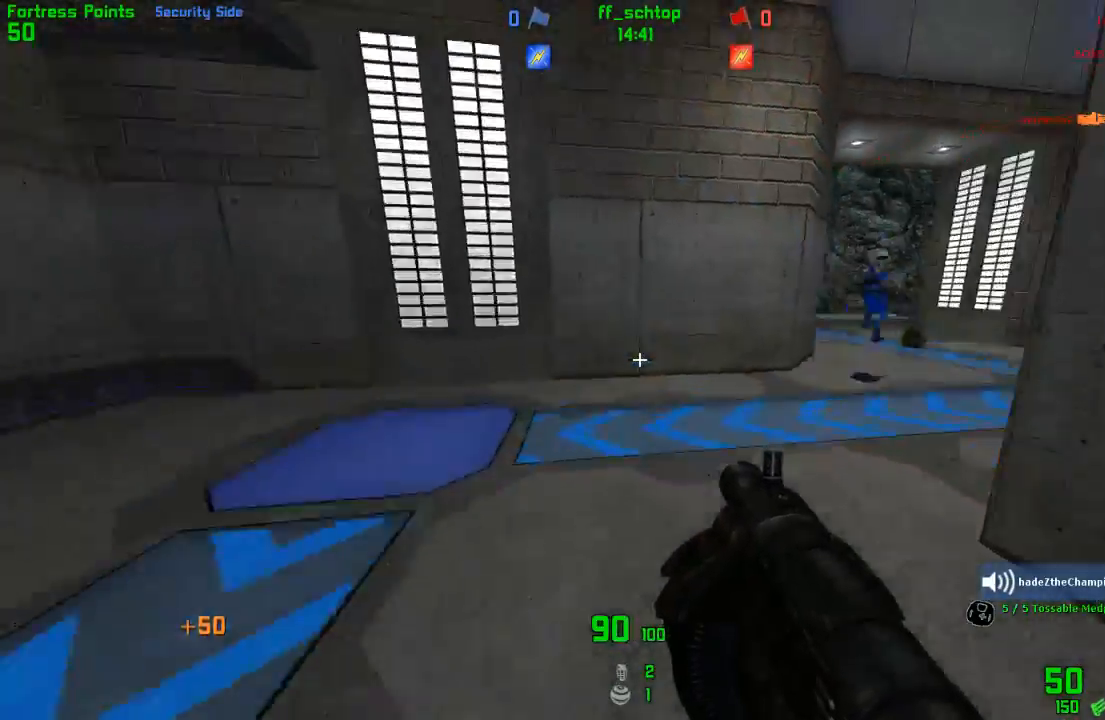
{"keys": ["duck", "jump", "left"], "events": [[333, "jump", "down"], [417, "left", "down"], [467, "right", "up"]]}
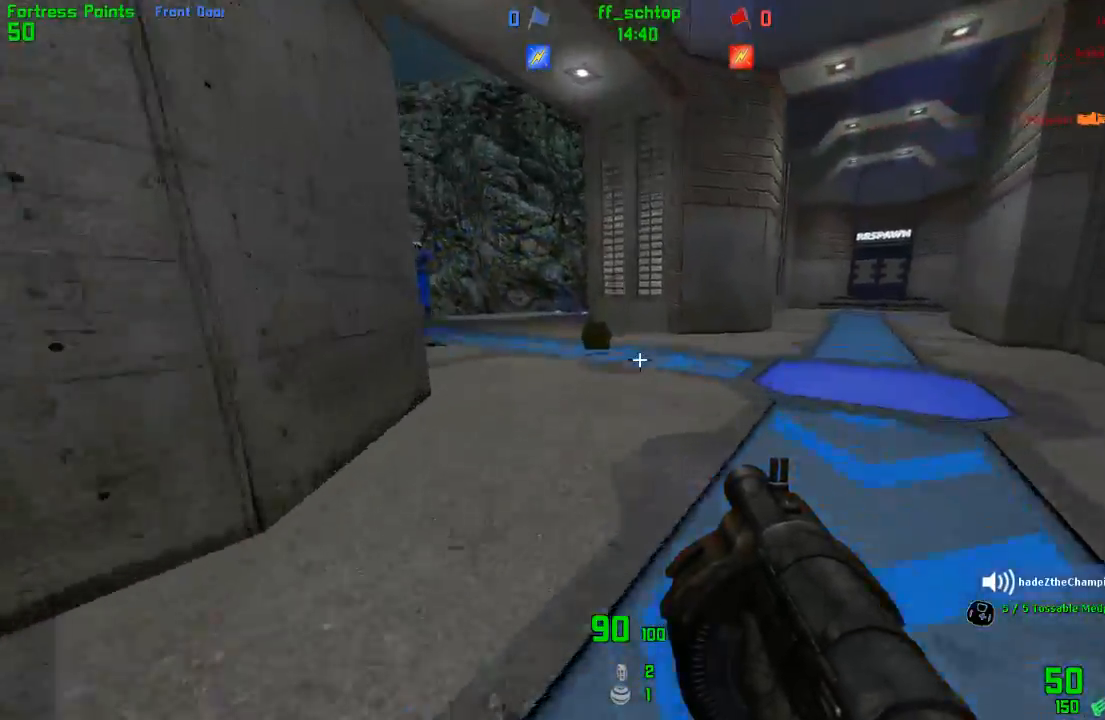
{"keys": ["duck", "jump", "left"], "events": [[133, "jump", "up"], [500, "jump", "down"]]}
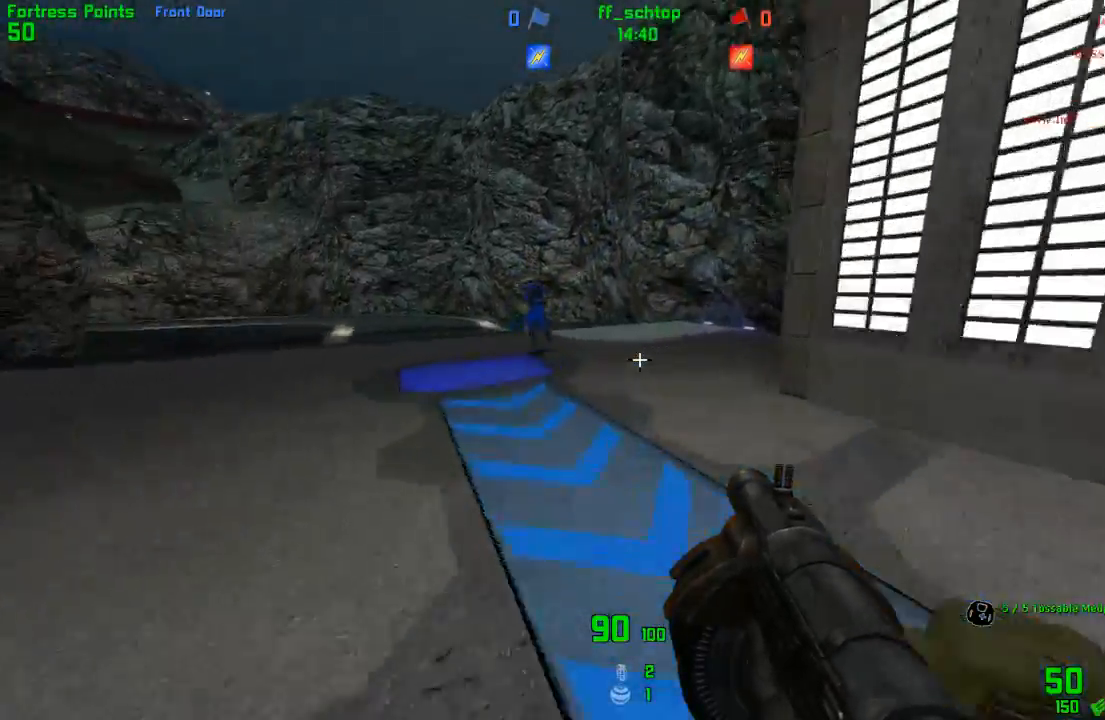
{"keys": ["duck", "left"], "events": [[50, "left", "up"], [67, "right", "down"], [200, "bag", "down"], [283, "jump", "up"], [400, "bag", "up"], [433, "left", "down"], [483, "right", "up"]]}
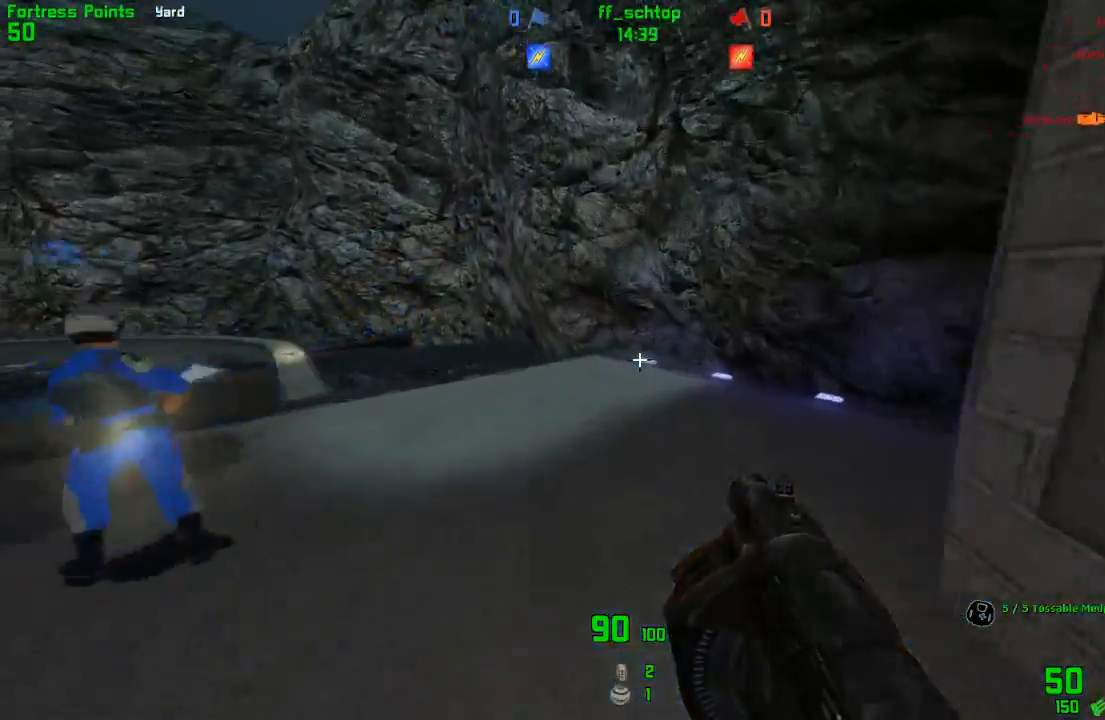
{"keys": ["duck", "jump", "left"], "events": [[217, "jump", "down"]]}
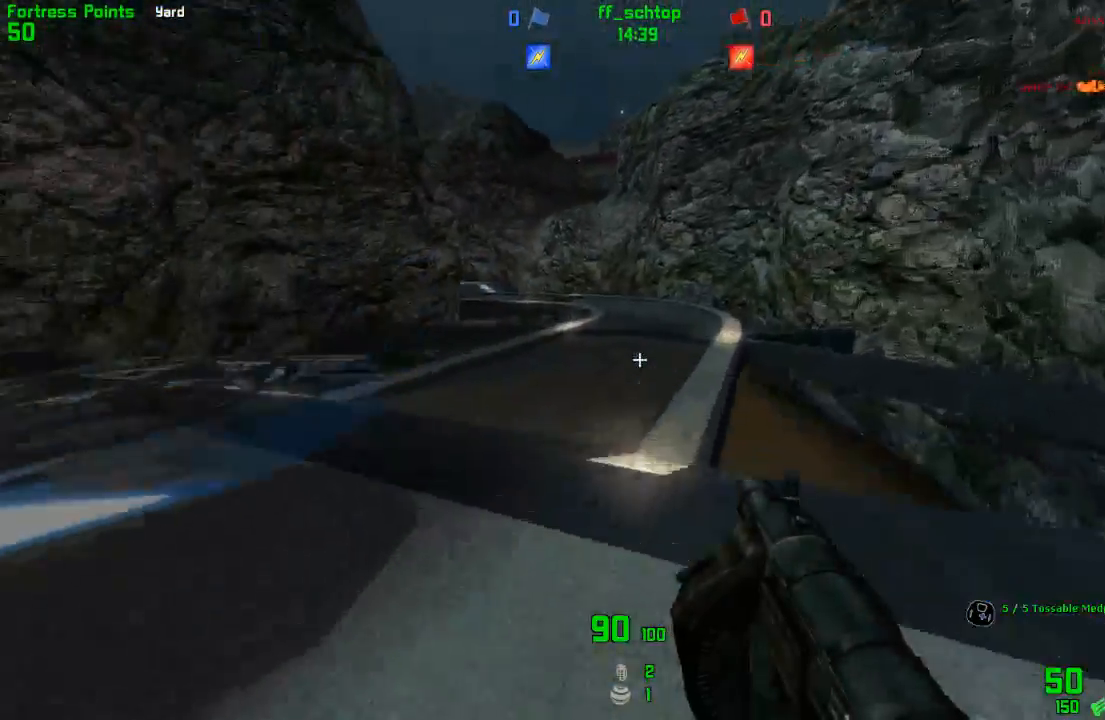
{"keys": ["duck", "left"], "events": [[83, "jump", "up"], [83, "left", "up"], [117, "right", "down"], [267, "left", "down"], [317, "right", "up"]]}
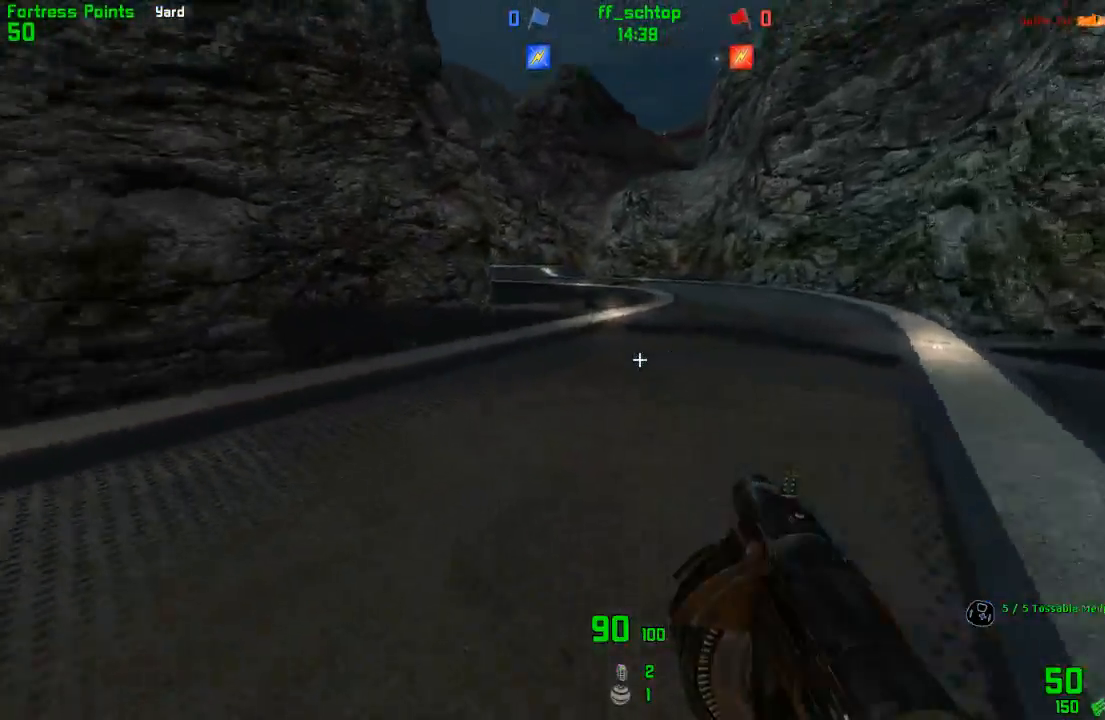
{"keys": ["duck", "left"], "events": [[50, "jump", "down"], [183, "right", "down"], [233, "left", "up"], [433, "left", "down"], [467, "right", "up"], [483, "jump", "up"]]}
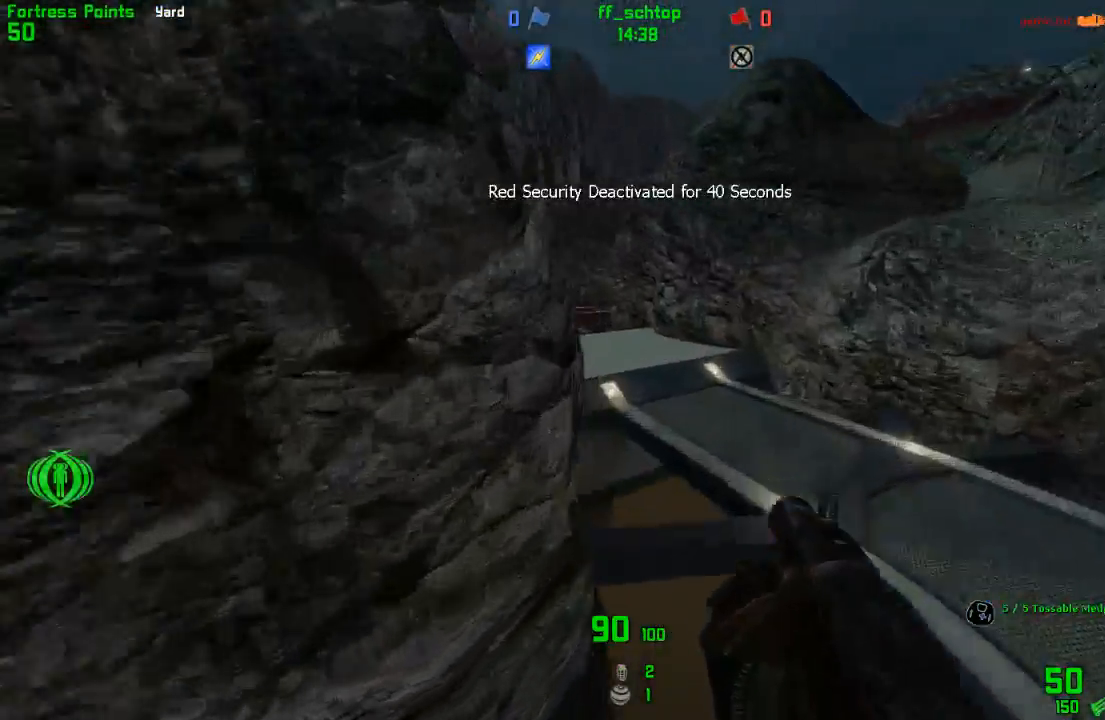
{"keys": ["duck", "left"], "events": []}
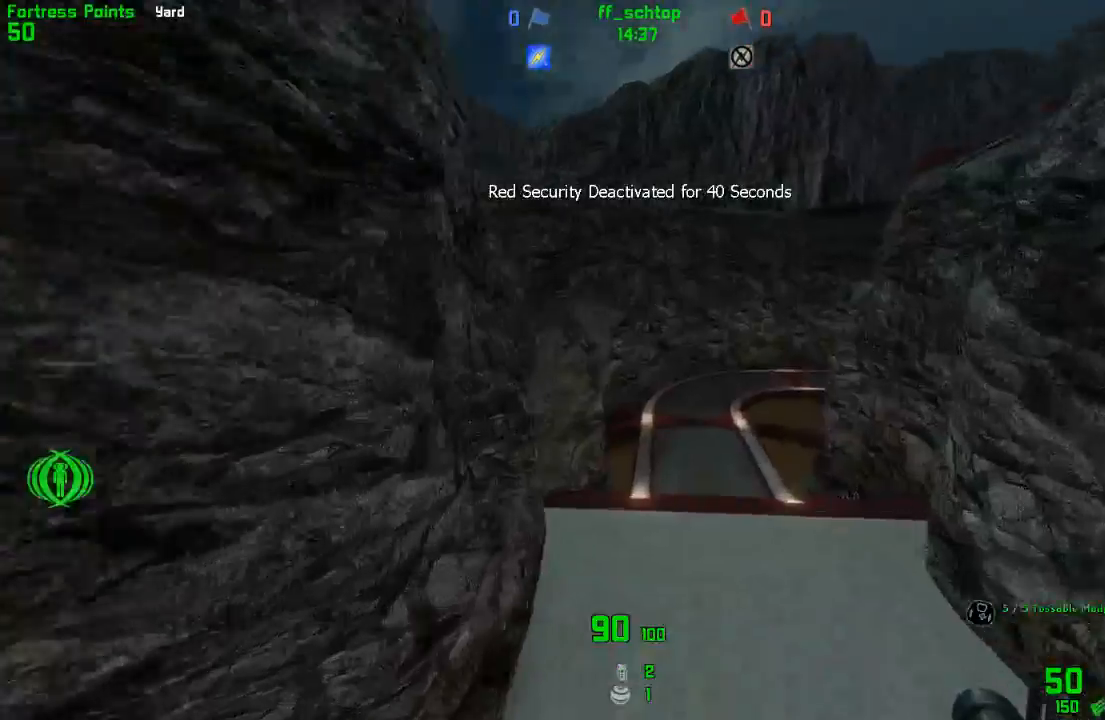
{"keys": ["duck", "right"], "events": [[317, "right", "down"], [350, "left", "up"]]}
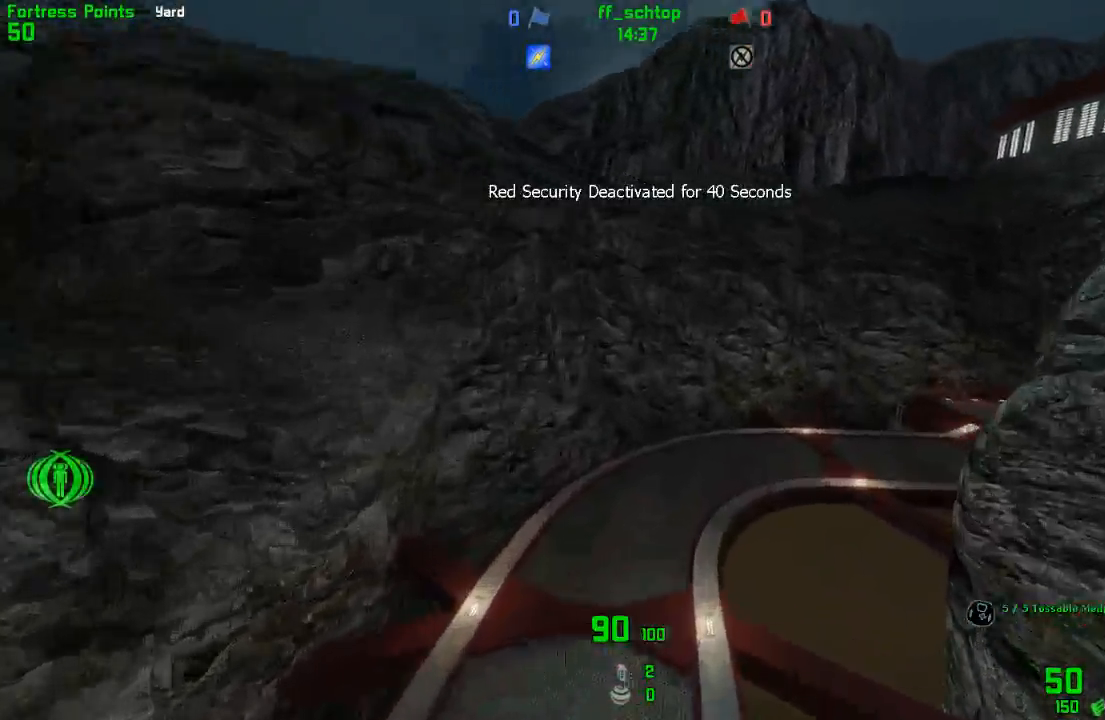
{"keys": ["duck", "right"], "events": []}
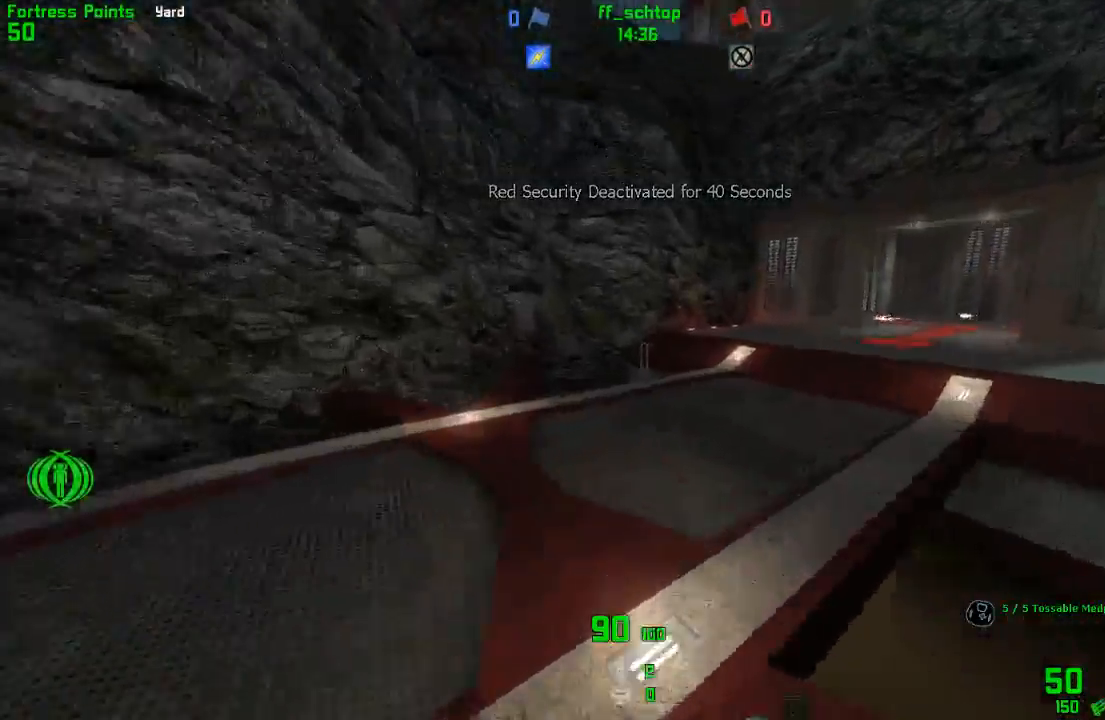
{"keys": ["right"], "events": [[33, "left", "down"], [50, "jump", "down"], [83, "right", "up"], [250, "right", "down"], [267, "left", "up"], [300, "duck", "up"], [317, "jump", "up"]]}
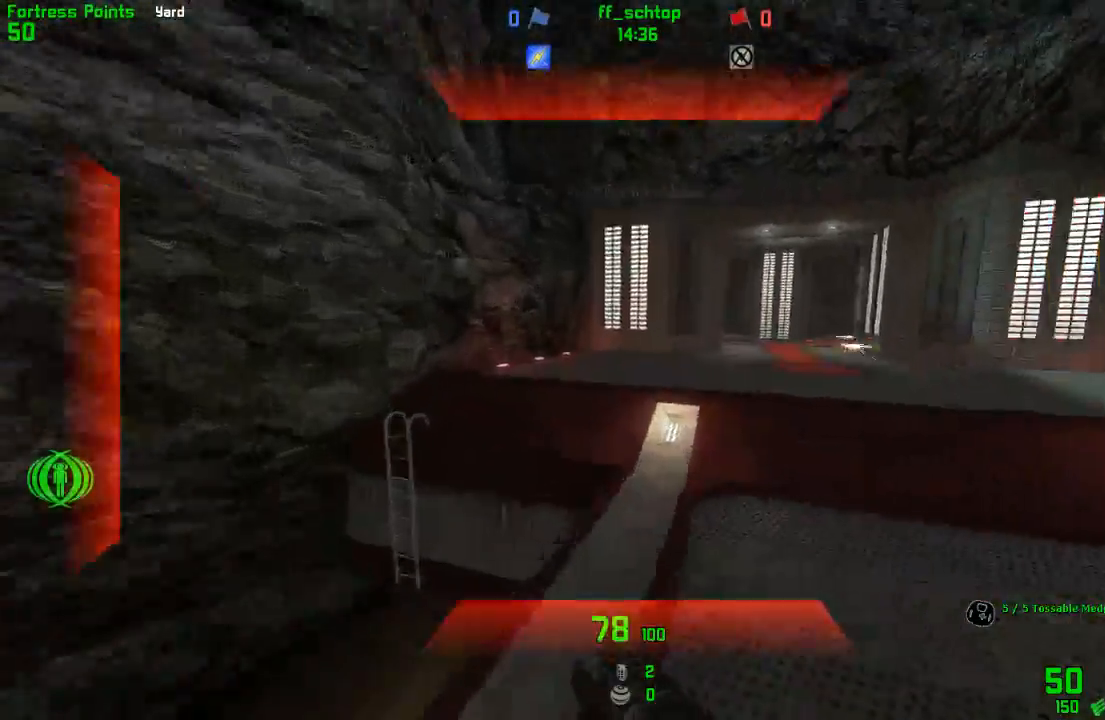
{"keys": ["duck", "right"], "events": [[117, "jump", "down"], [333, "duck", "down"], [367, "jump", "up"]]}
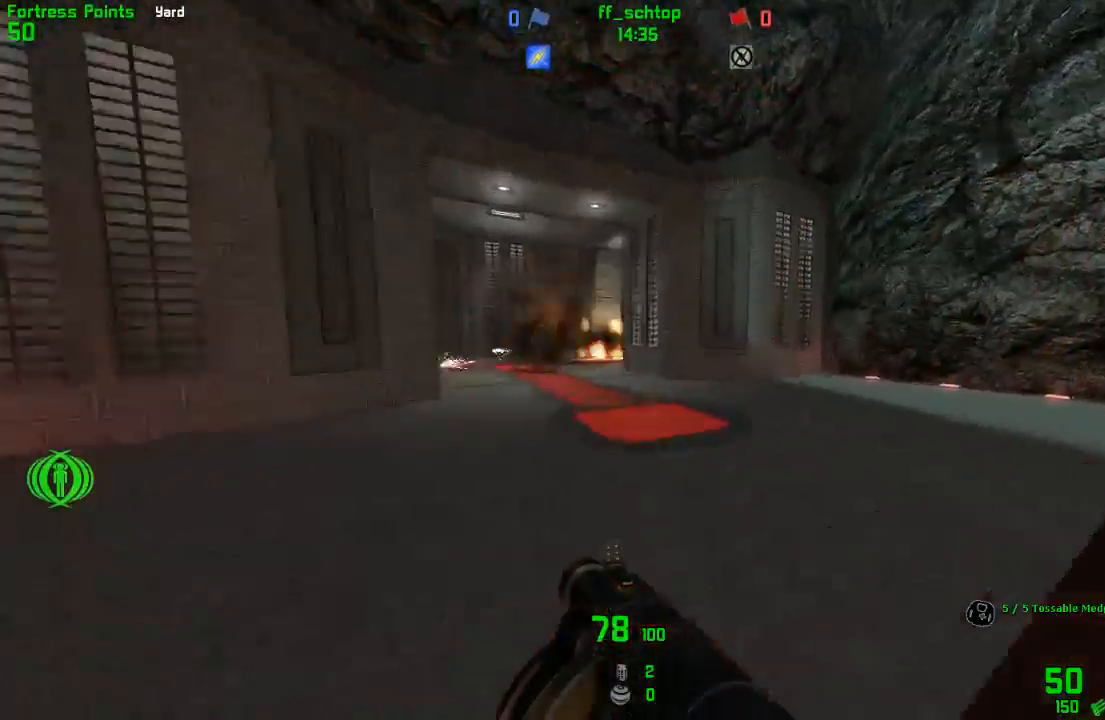
{"keys": ["duck", "jump", "right"], "events": [[67, "left", "down"], [100, "right", "up"], [217, "jump", "down"], [383, "left", "up"], [383, "right", "down"]]}
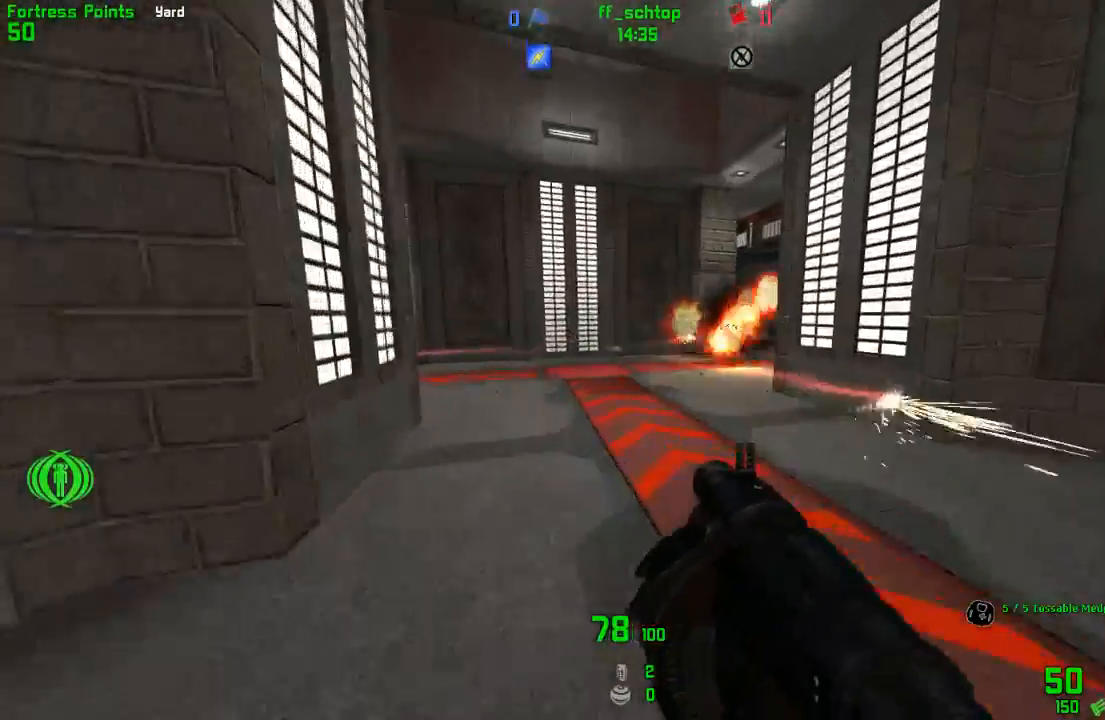
{"keys": ["jump", "right"], "events": [[33, "jump", "up"], [167, "duck", "up"], [333, "jump", "down"]]}
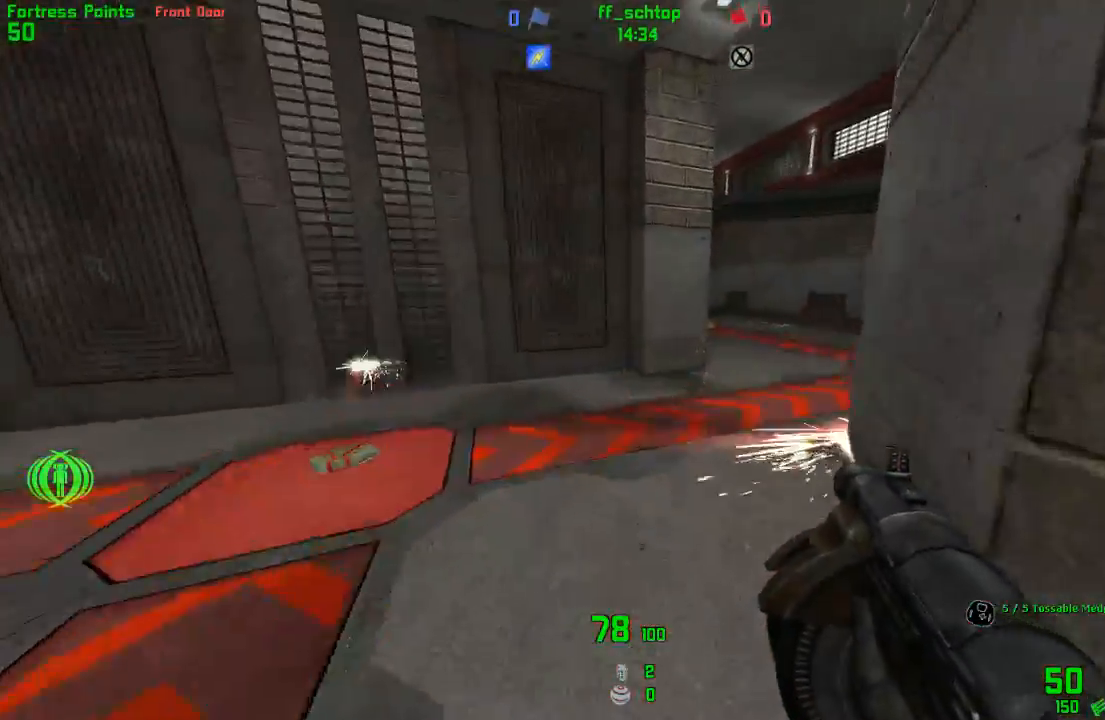
{"keys": ["left"], "events": [[67, "jump", "up"], [200, "left", "down"], [200, "right", "up"]]}
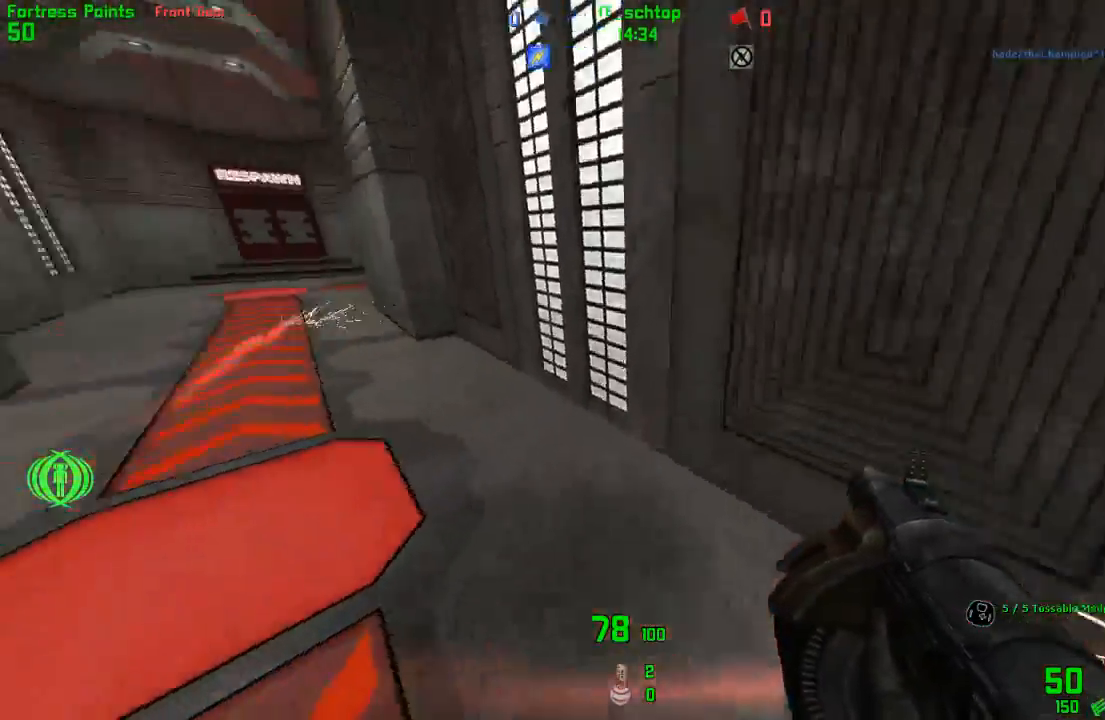
{"keys": ["duck", "right"], "events": [[83, "forward", "down"], [250, "duck", "down"], [283, "jump", "down"], [317, "right", "down"], [350, "forward", "up"], [350, "left", "up"], [483, "jump", "up"]]}